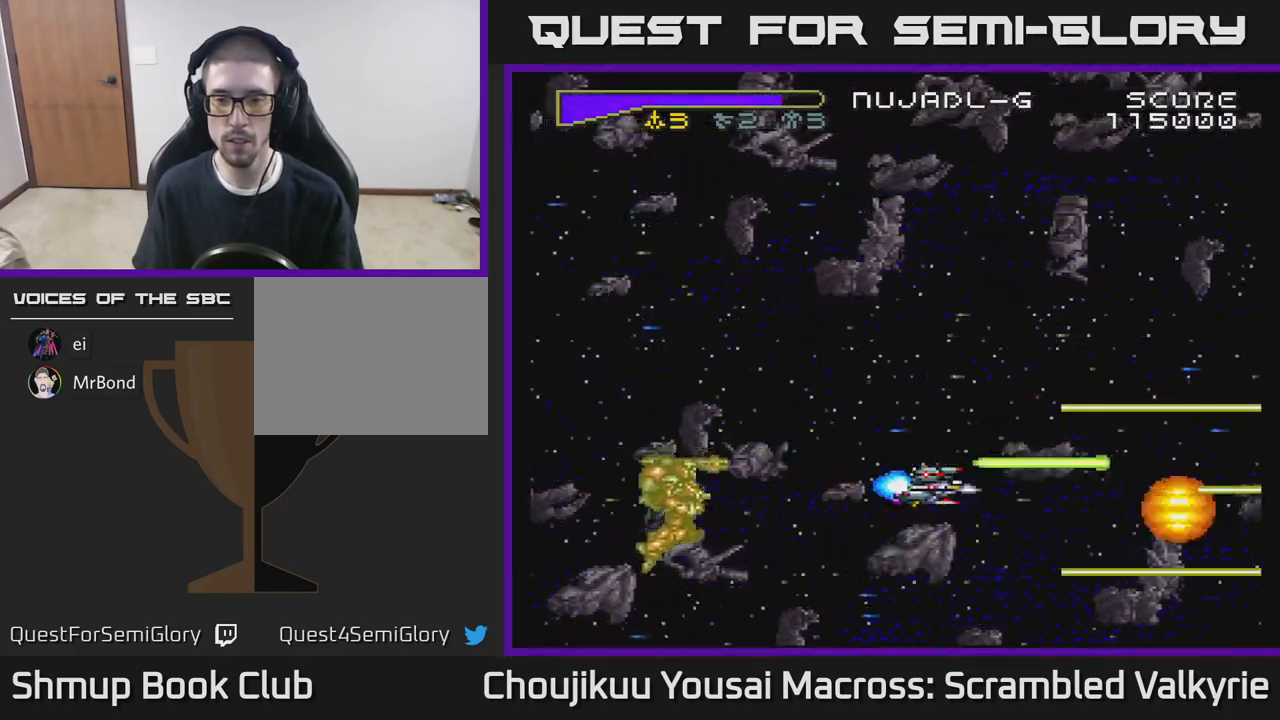
Gameplay with a controller (Xbox layout); each line is a JSON object with the inputs held at the frame after it. "events" lists button and stick changes between this image and that frame as [ms after this image, input, new state], when the widget could be followed in between. Not read: L3 R3 left_stick right_stick.
{"buttons": ["A", "DPAD_UP"], "events": [[100, "DPAD_LEFT", "down"], [283, "DPAD_UP", "down"], [333, "DPAD_LEFT", "up"]]}
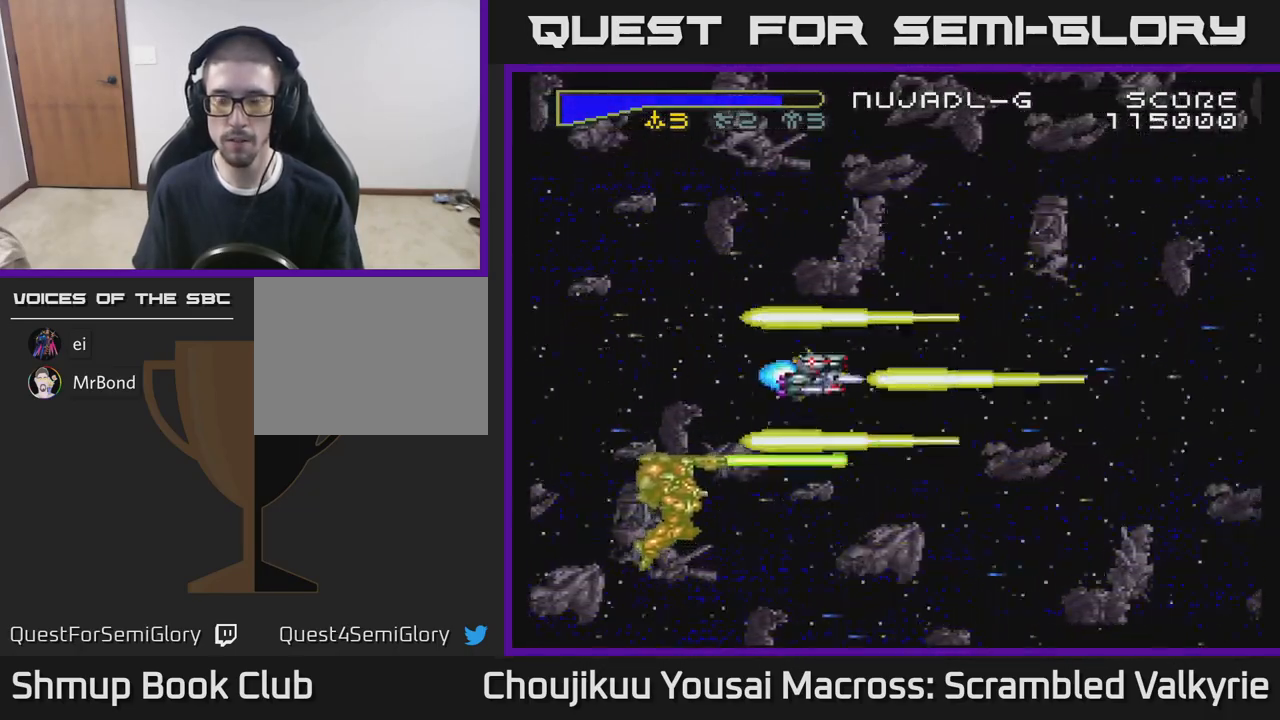
{"buttons": ["A", "DPAD_LEFT"], "events": [[350, "DPAD_LEFT", "down"], [433, "DPAD_UP", "up"]]}
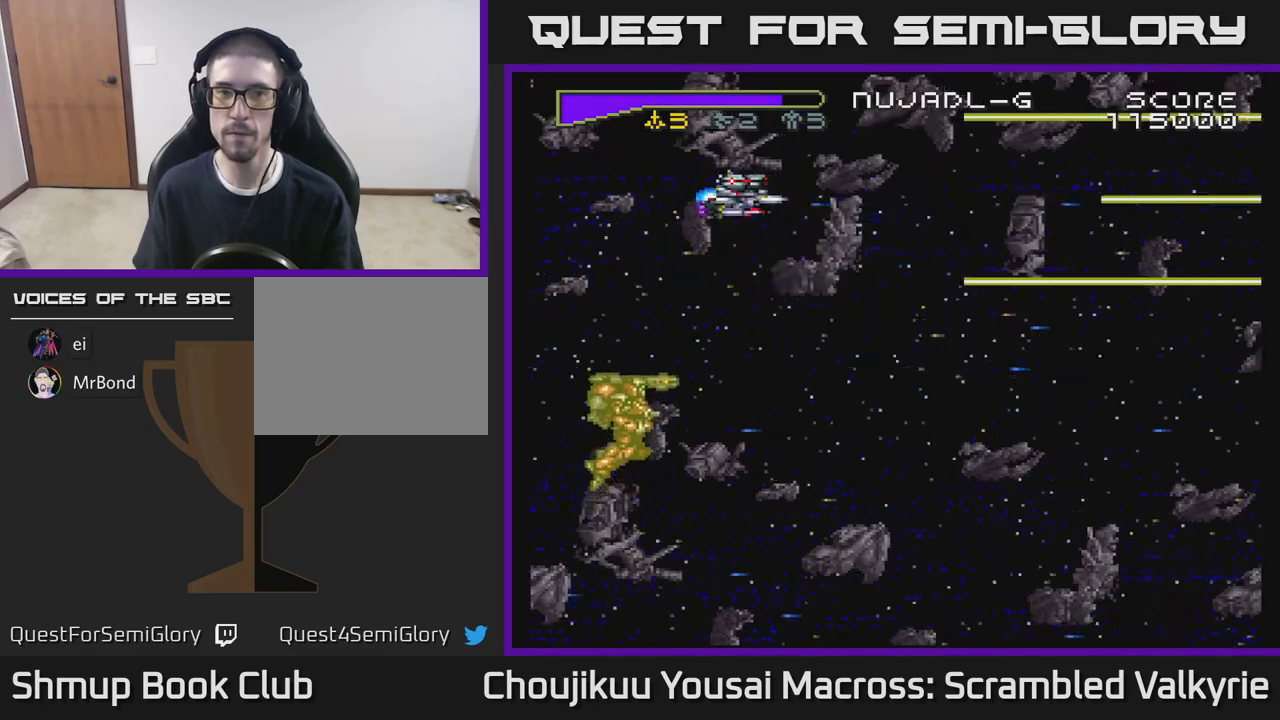
{"buttons": ["A"], "events": [[17, "DPAD_DOWN", "down"], [17, "DPAD_LEFT", "up"], [483, "DPAD_DOWN", "up"]]}
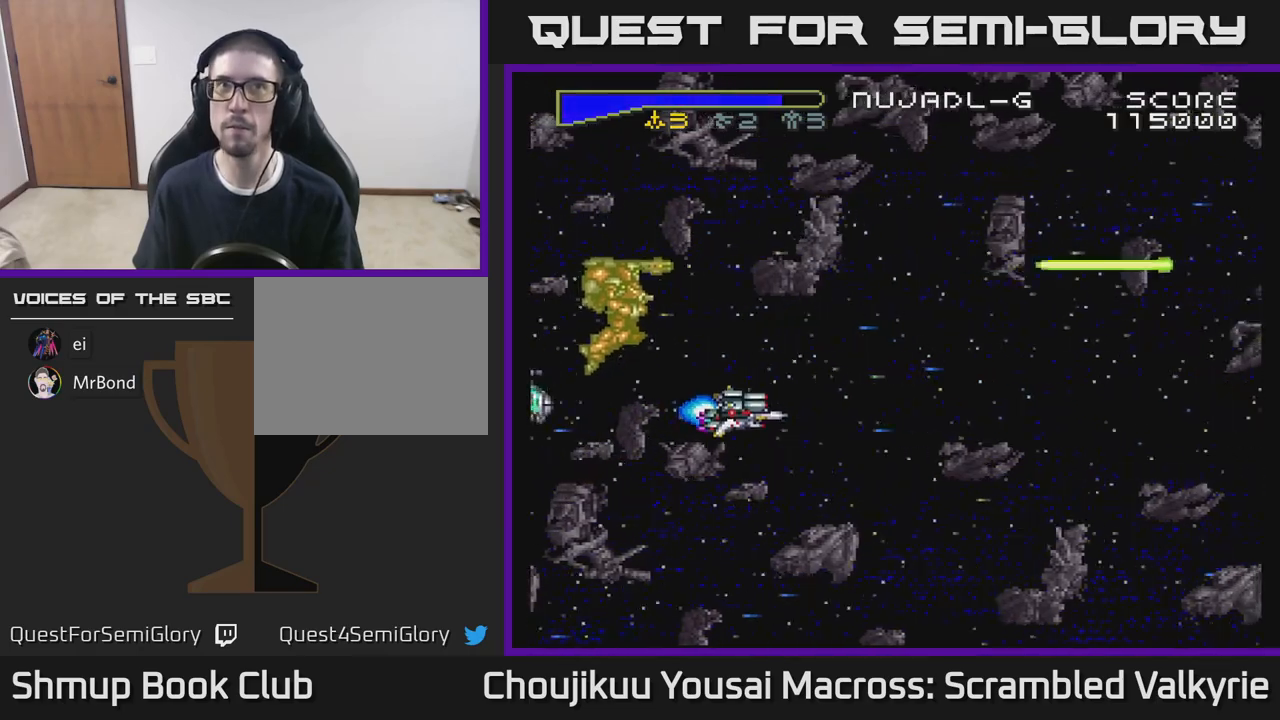
{"buttons": ["A", "DPAD_DOWN", "DPAD_RIGHT"], "events": [[433, "DPAD_RIGHT", "down"], [500, "DPAD_DOWN", "down"]]}
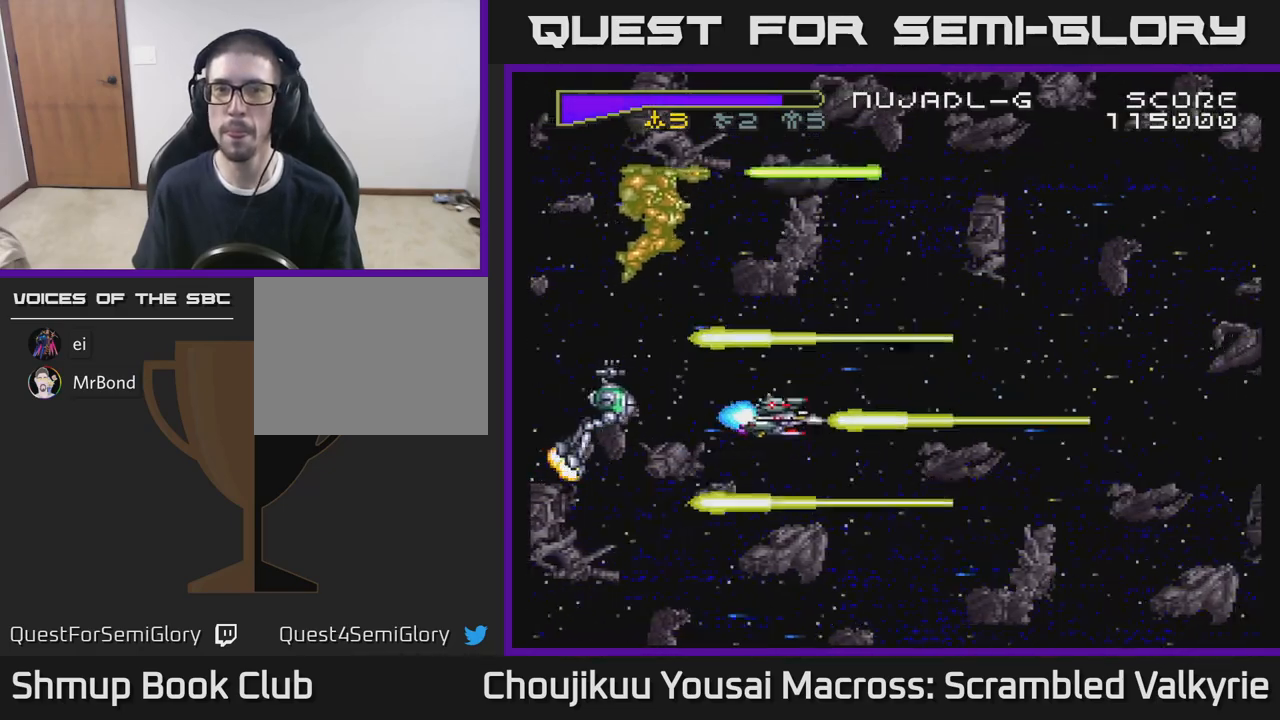
{"buttons": ["A", "DPAD_DOWN", "DPAD_LEFT"], "events": [[200, "DPAD_RIGHT", "up"], [250, "DPAD_DOWN", "up"], [250, "DPAD_LEFT", "down"], [500, "DPAD_DOWN", "down"]]}
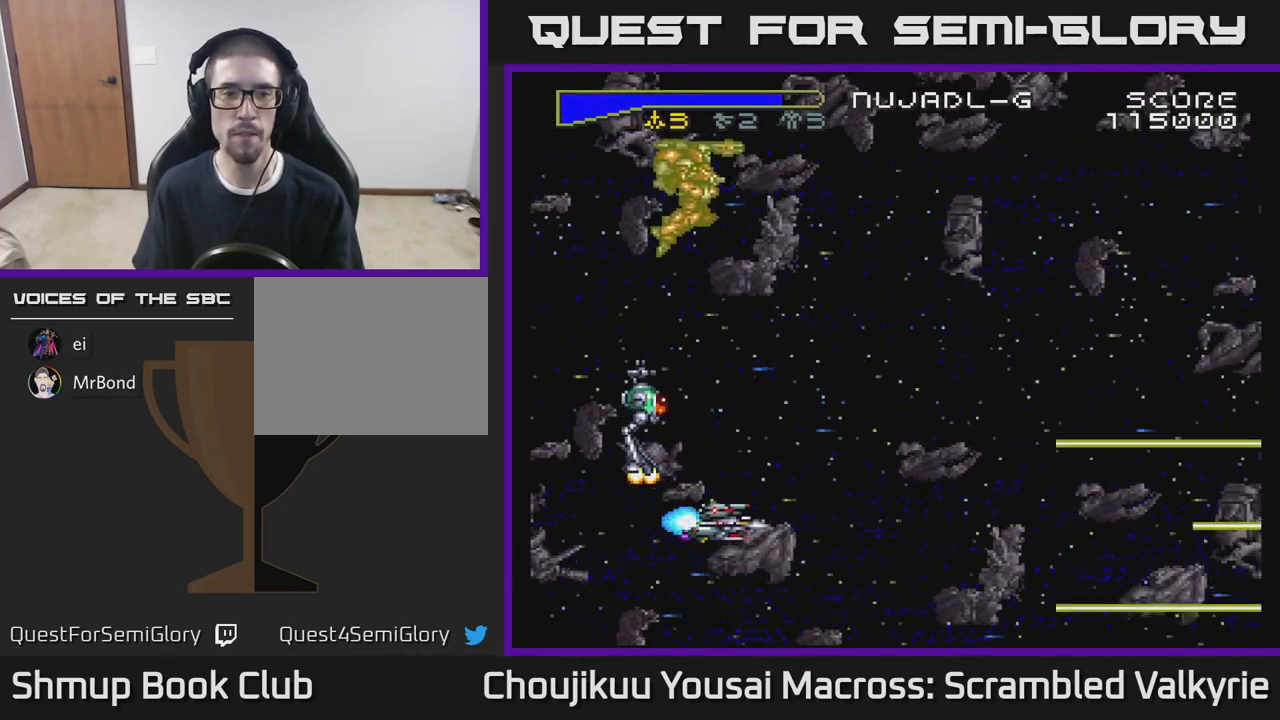
{"buttons": ["A", "DPAD_UP", "DPAD_LEFT"], "events": [[33, "DPAD_DOWN", "up"], [350, "DPAD_UP", "down"]]}
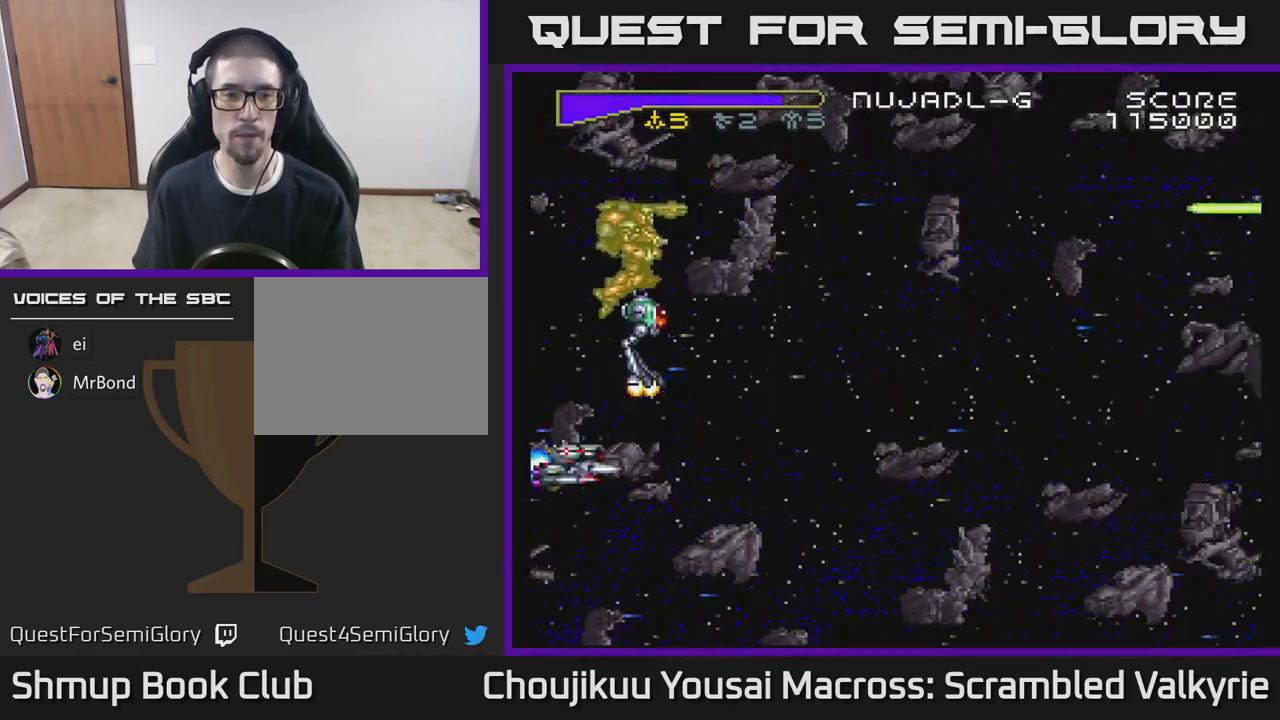
{"buttons": ["A"], "events": [[417, "DPAD_UP", "up"], [450, "DPAD_LEFT", "up"]]}
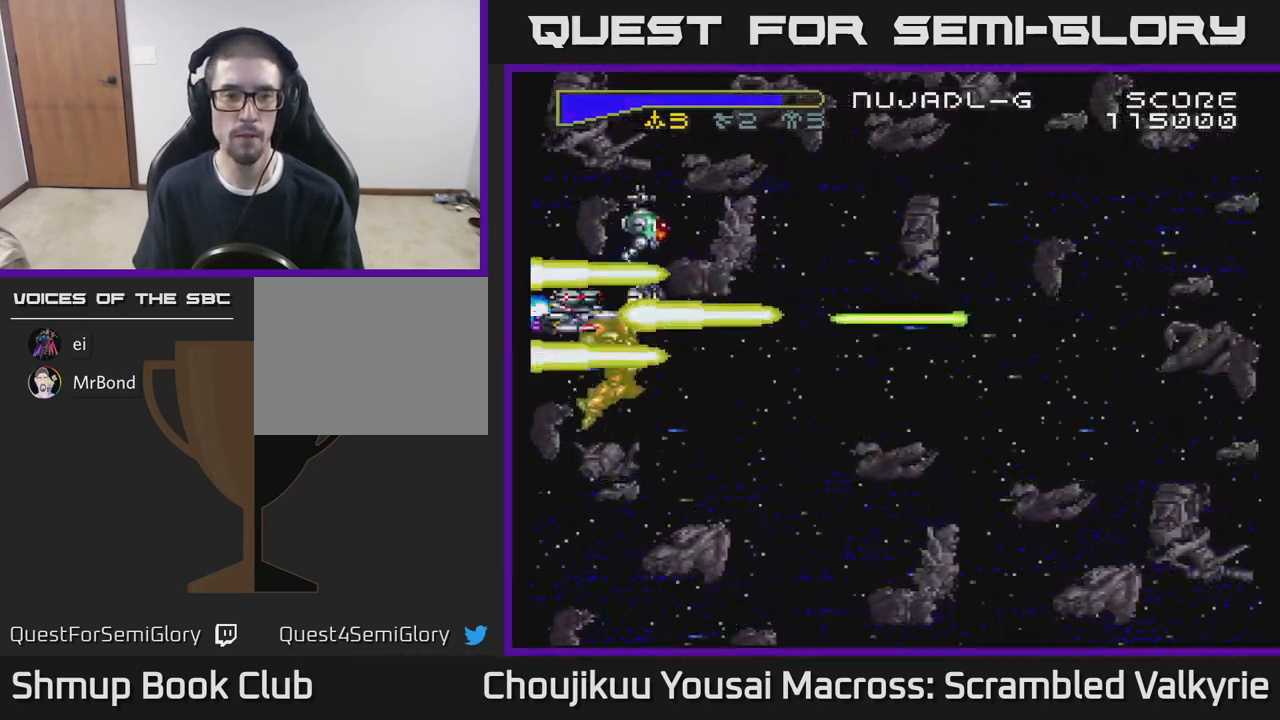
{"buttons": ["A"], "events": []}
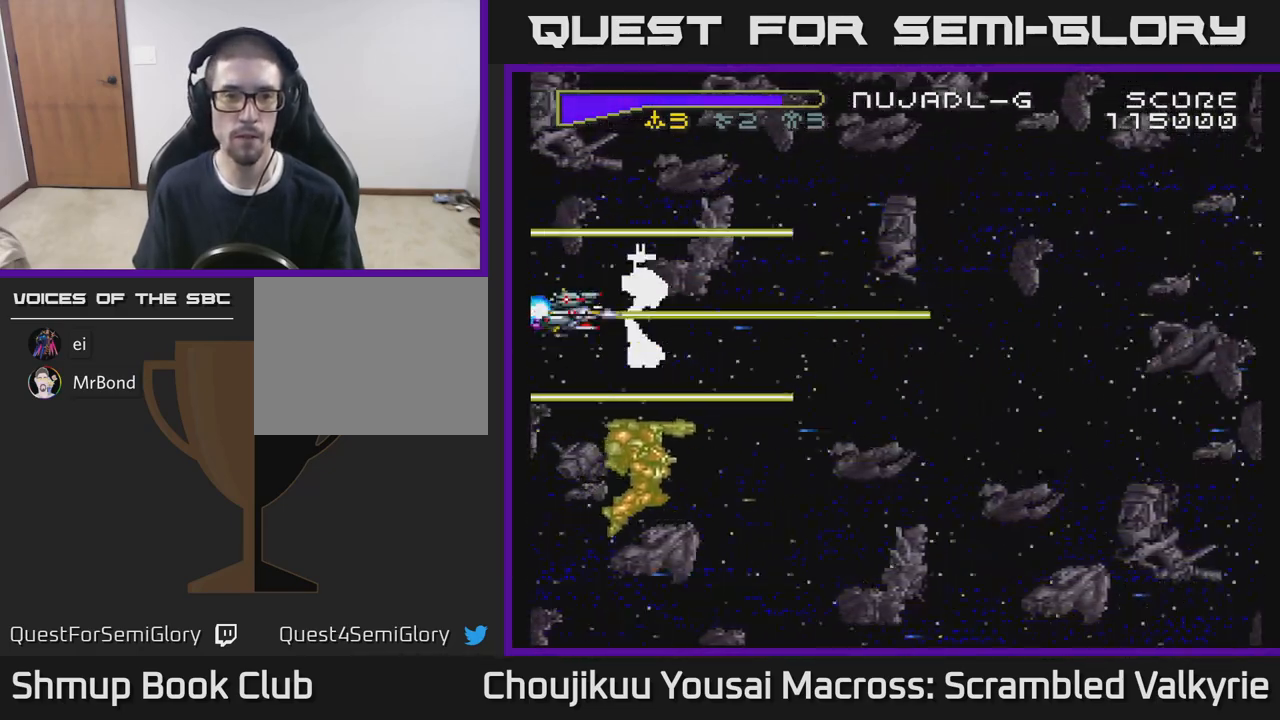
{"buttons": ["A", "DPAD_DOWN"], "events": [[200, "DPAD_DOWN", "down"], [317, "DPAD_DOWN", "up"], [483, "DPAD_DOWN", "down"]]}
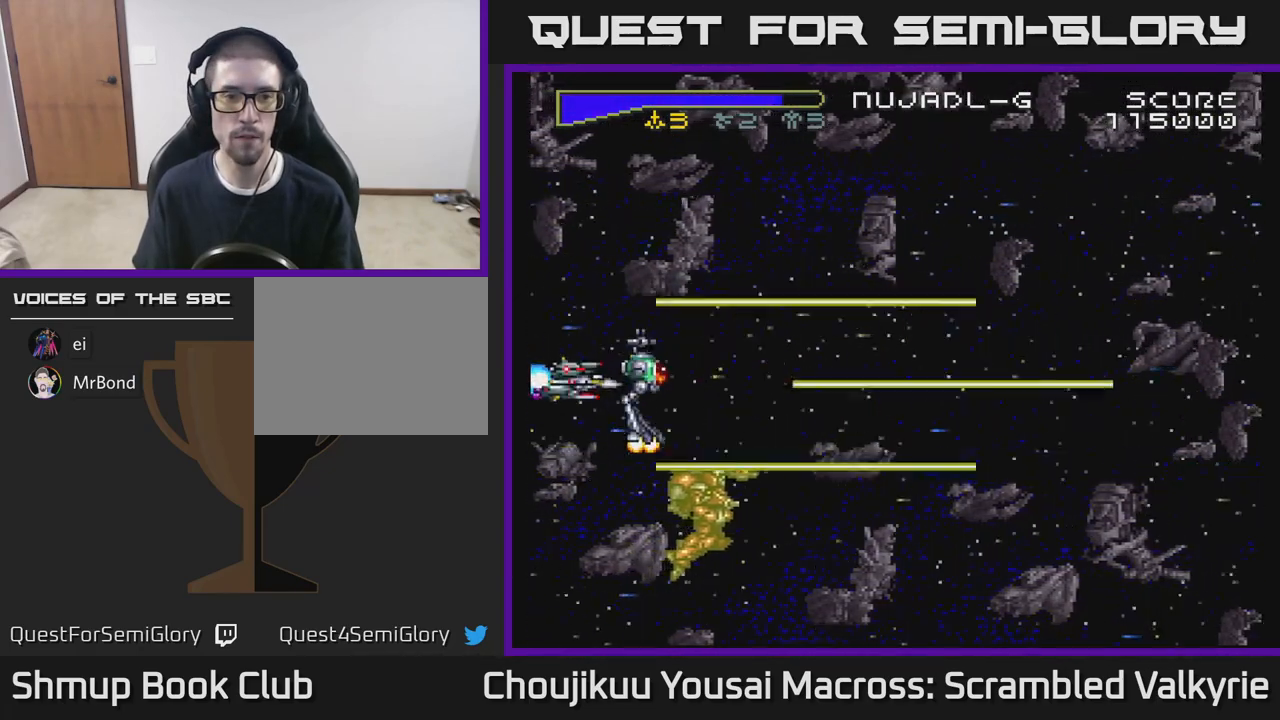
{"buttons": ["A"], "events": [[83, "DPAD_DOWN", "up"], [283, "DPAD_DOWN", "down"], [400, "DPAD_DOWN", "up"]]}
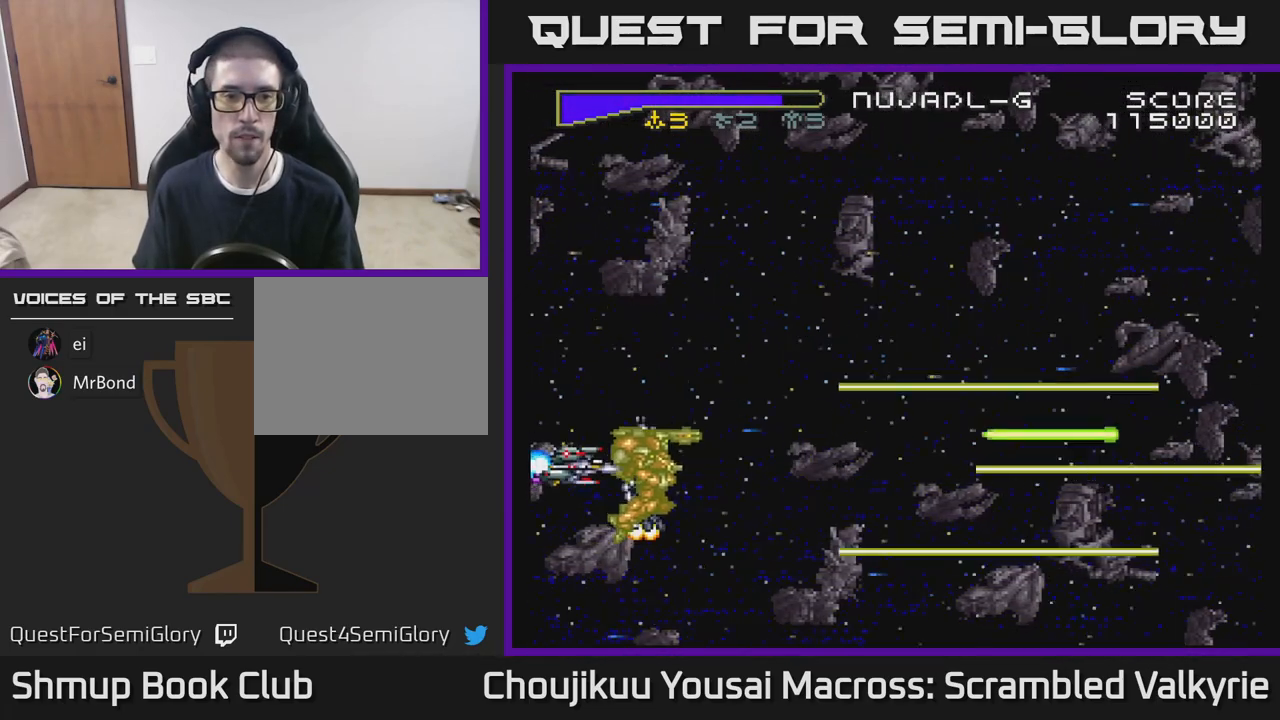
{"buttons": [], "events": [[33, "DPAD_DOWN", "down"], [200, "A", "up"], [433, "DPAD_DOWN", "up"]]}
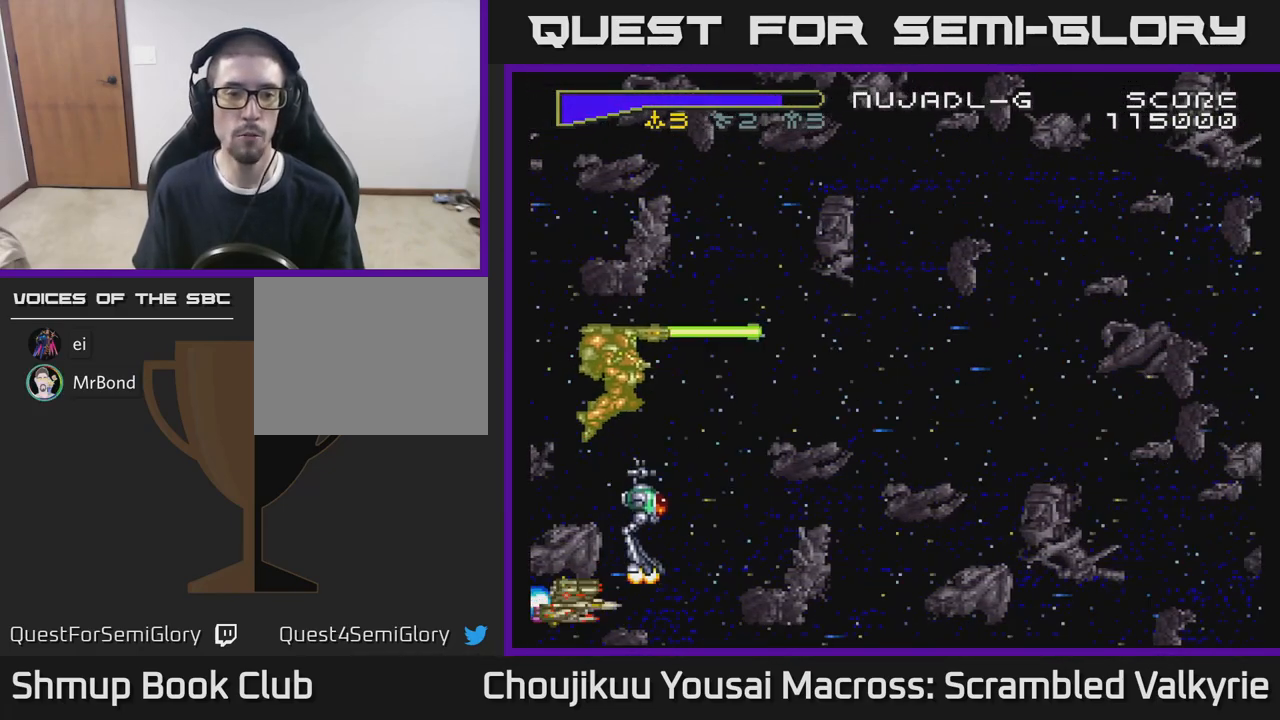
{"buttons": [], "events": [[100, "DPAD_UP", "down"], [233, "DPAD_UP", "up"], [333, "DPAD_DOWN", "down"], [450, "DPAD_DOWN", "up"]]}
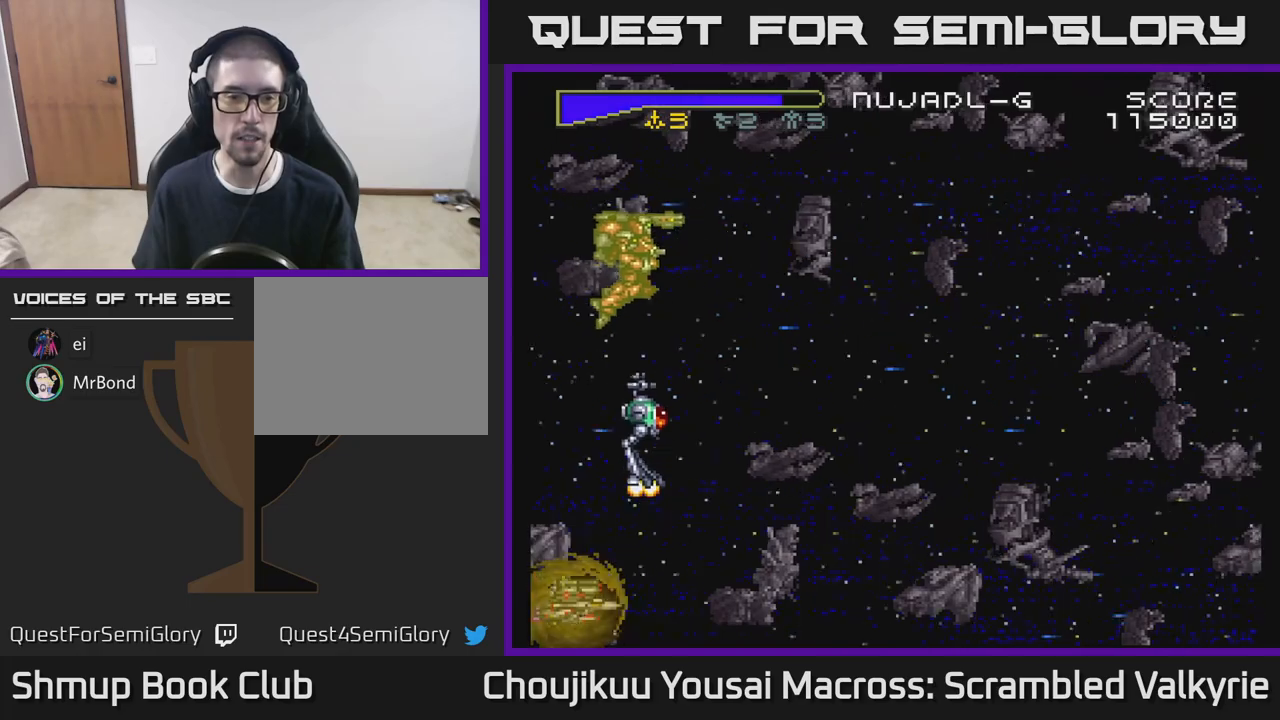
{"buttons": [], "events": []}
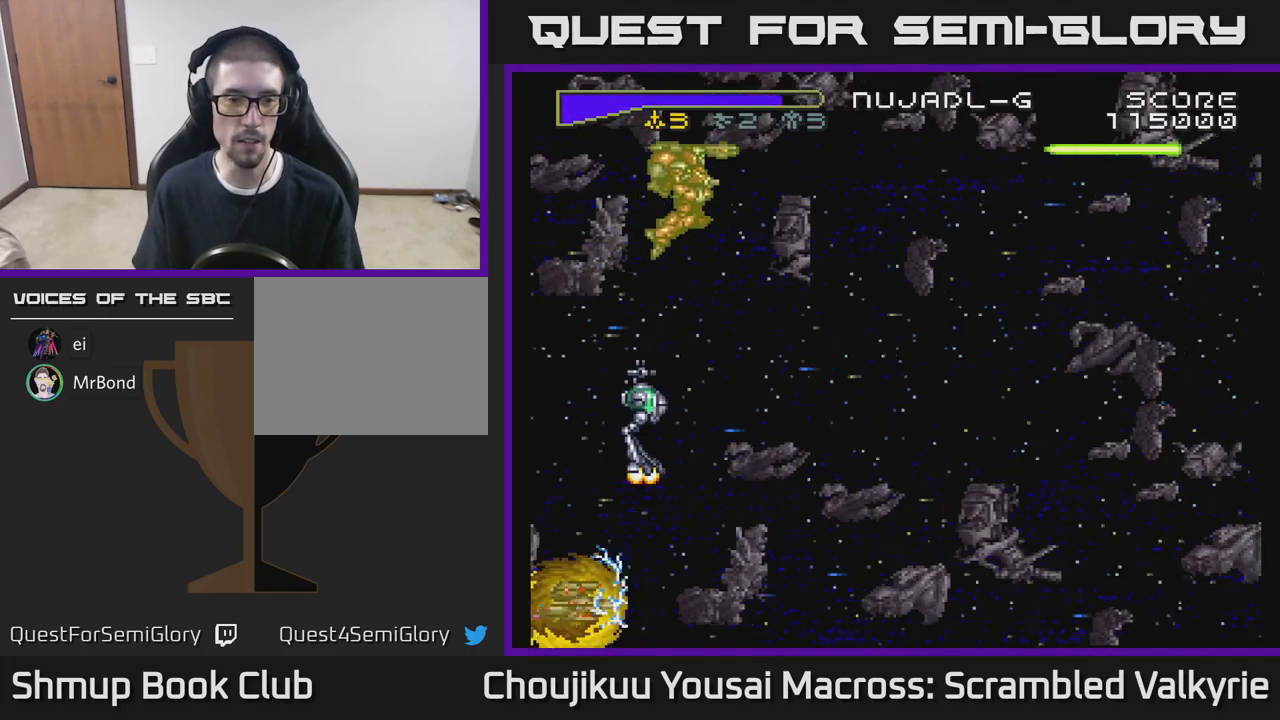
{"buttons": [], "events": [[83, "DPAD_RIGHT", "down"], [83, "DPAD_UP", "down"], [117, "DPAD_RIGHT", "up"], [233, "DPAD_UP", "up"], [417, "DPAD_UP", "down"], [500, "DPAD_UP", "up"]]}
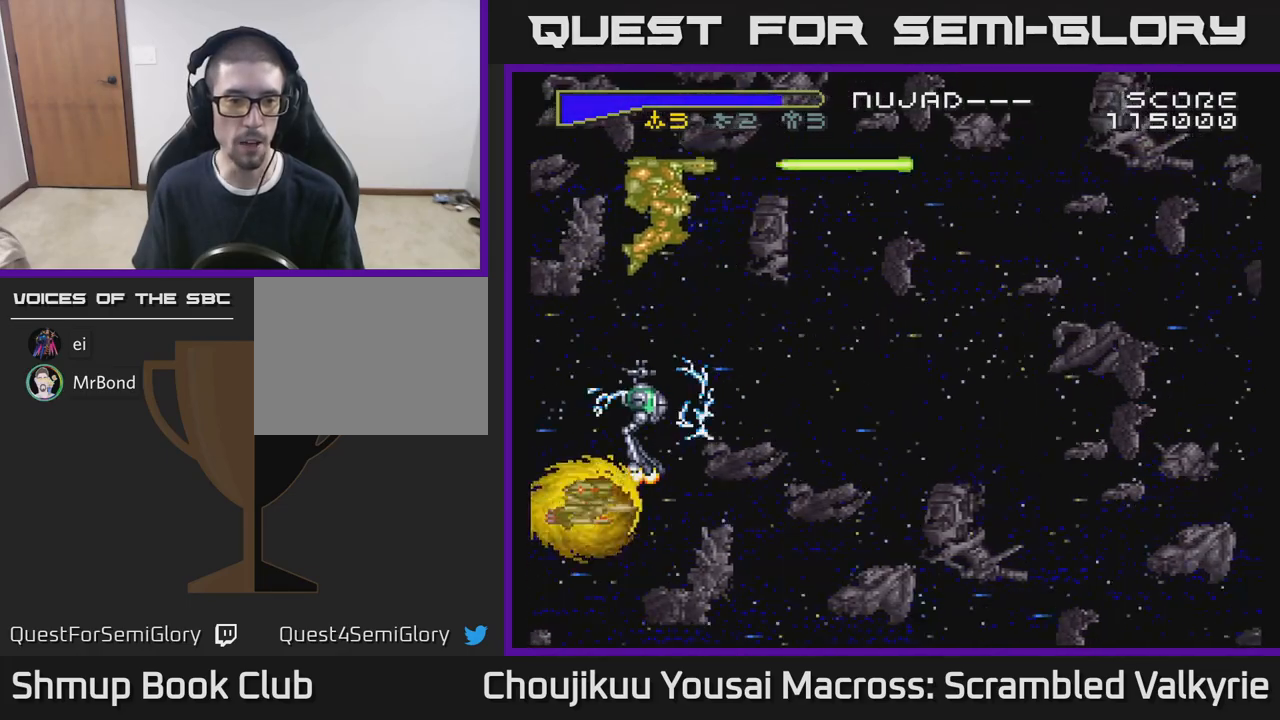
{"buttons": [], "events": []}
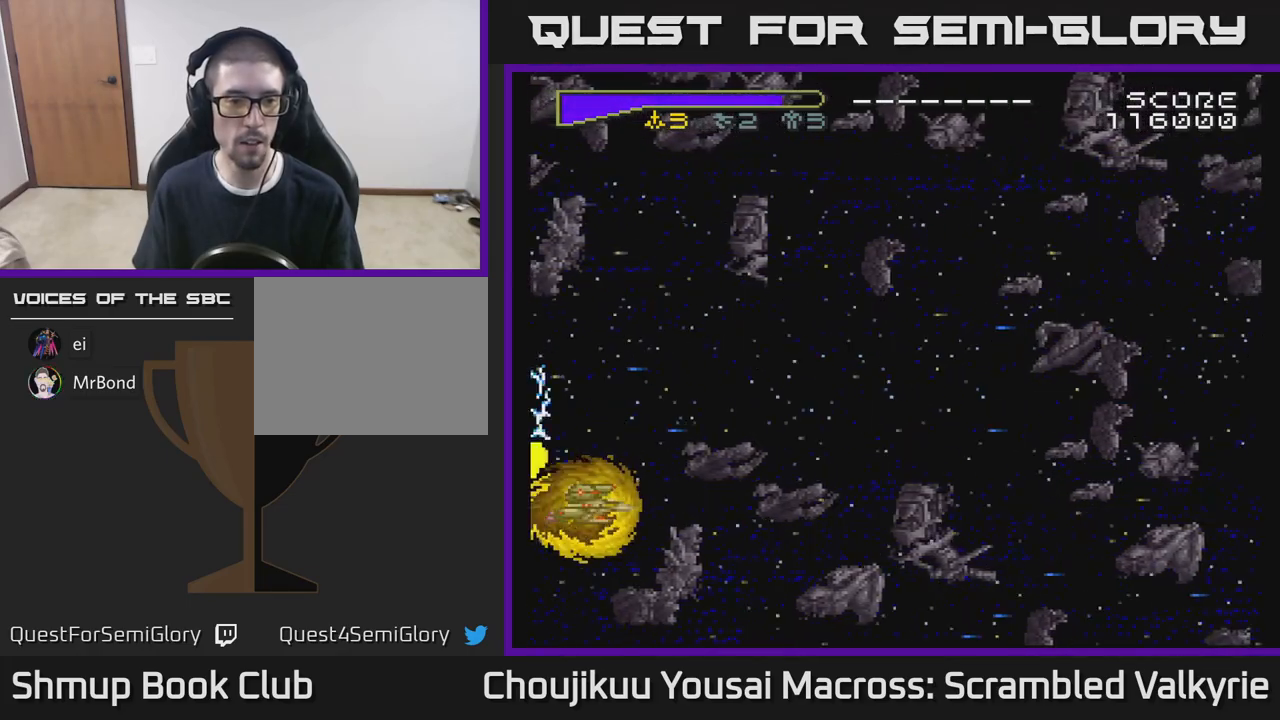
{"buttons": [], "events": []}
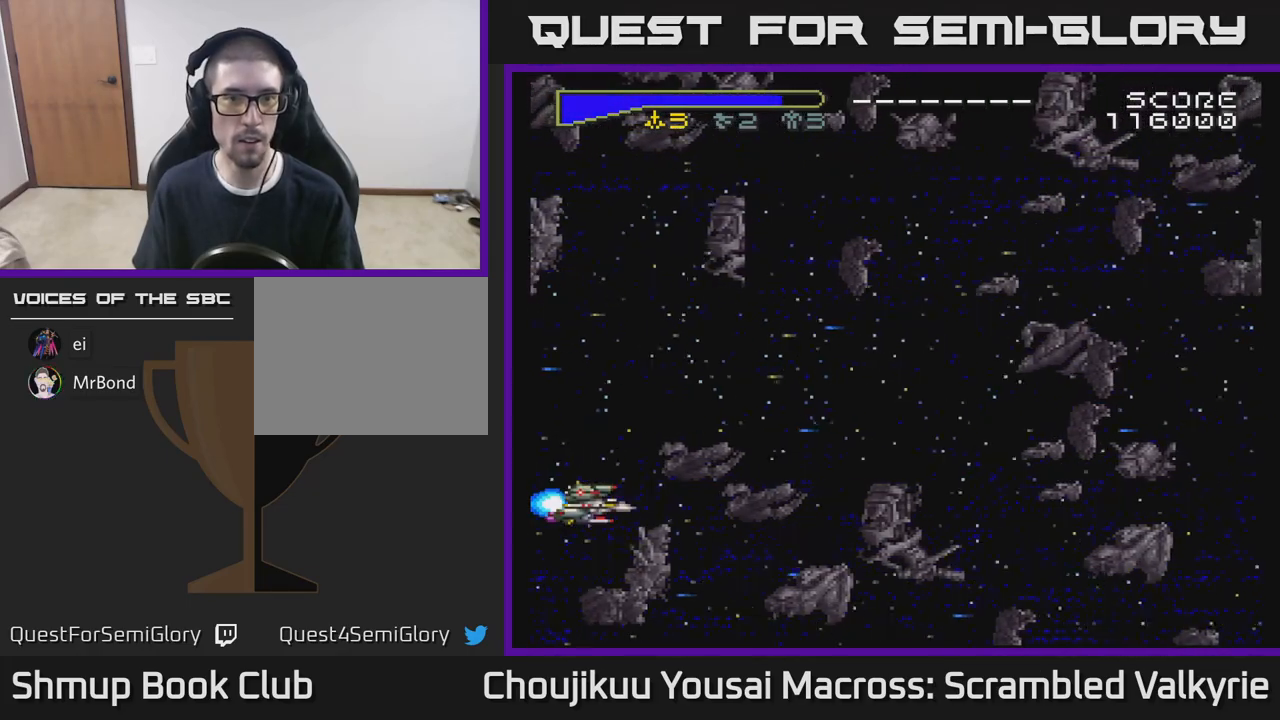
{"buttons": [], "events": [[17, "DPAD_UP", "down"], [150, "DPAD_RIGHT", "down"], [317, "DPAD_RIGHT", "up"], [450, "DPAD_UP", "up"]]}
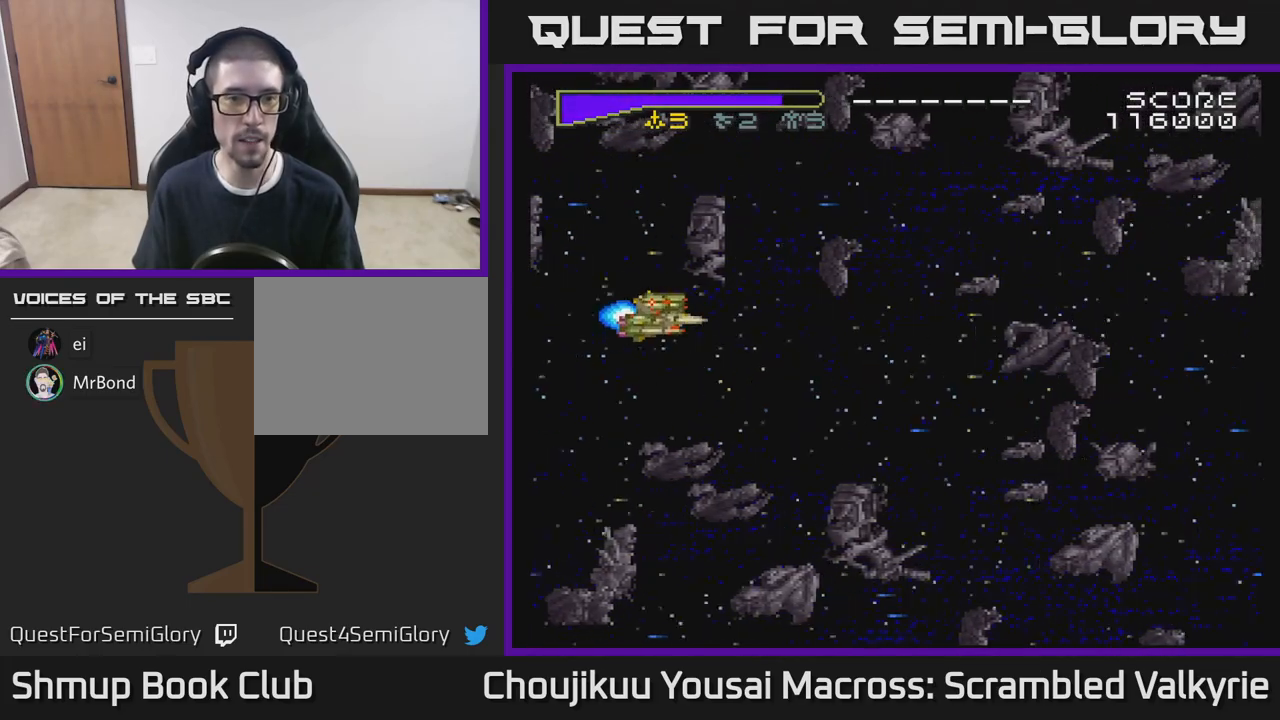
{"buttons": ["A", "DPAD_DOWN"], "events": [[317, "A", "down"], [400, "DPAD_DOWN", "down"]]}
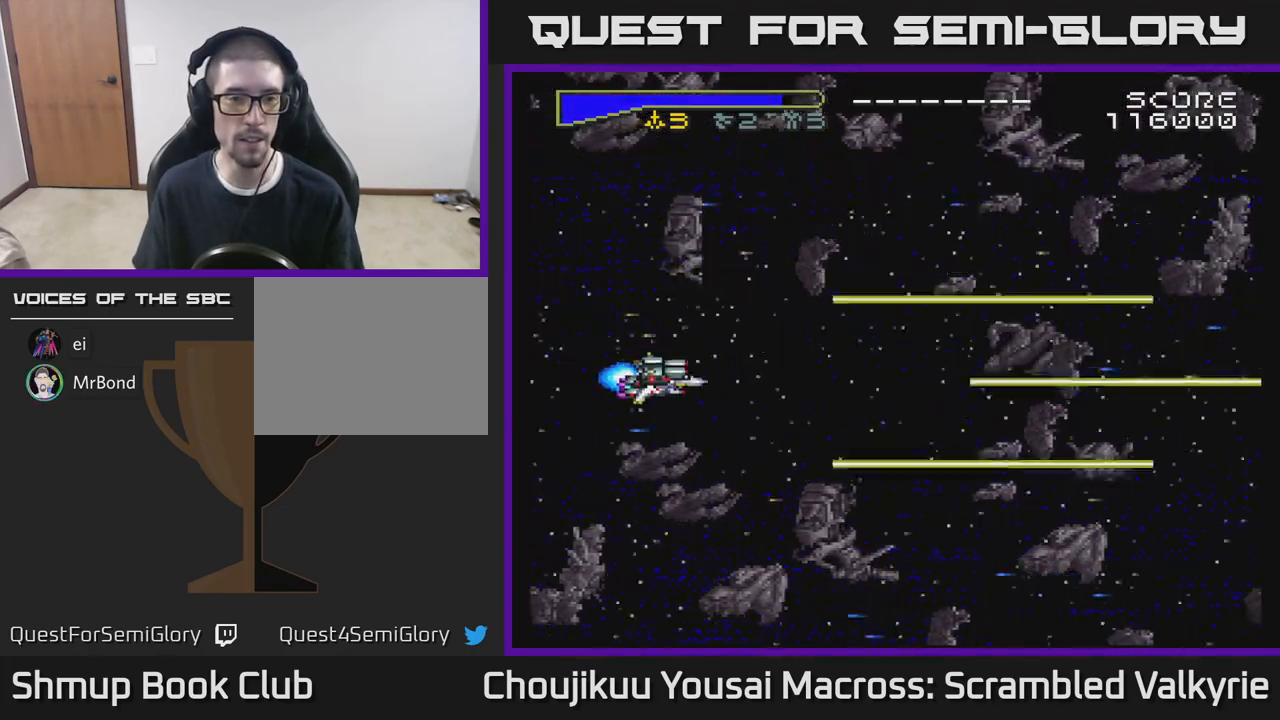
{"buttons": ["A"], "events": [[67, "DPAD_DOWN", "up"]]}
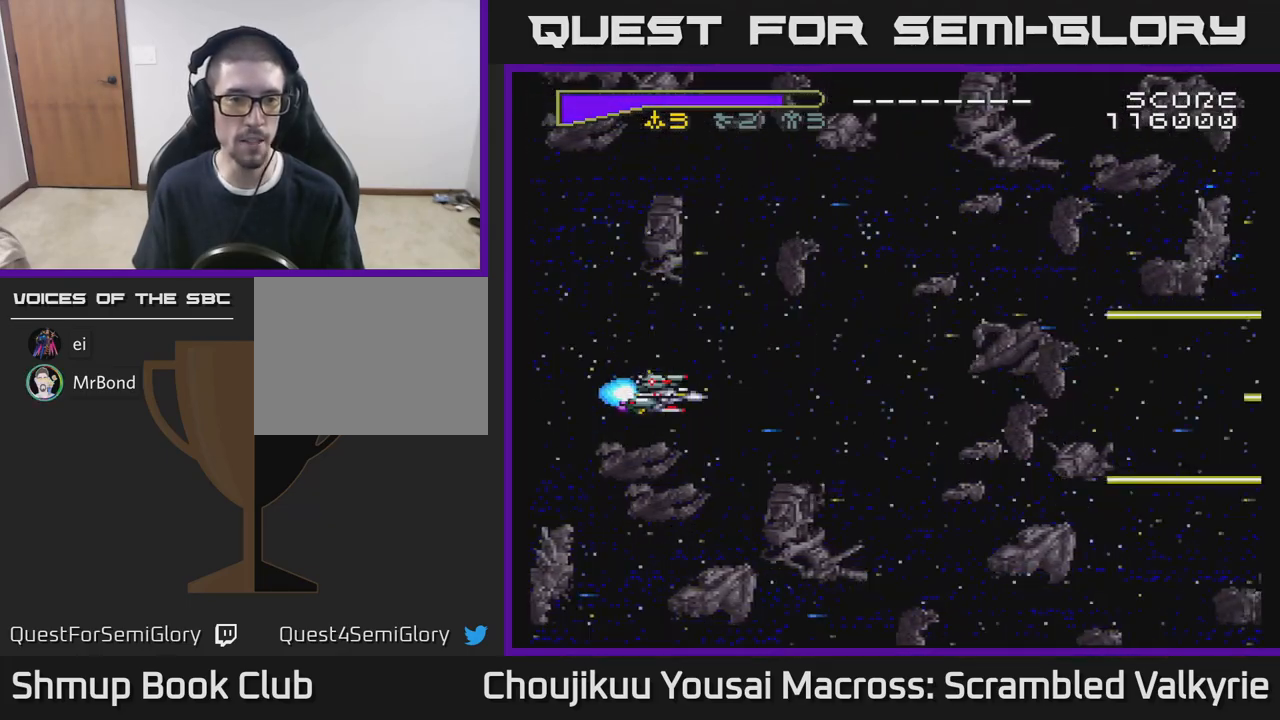
{"buttons": ["A"], "events": []}
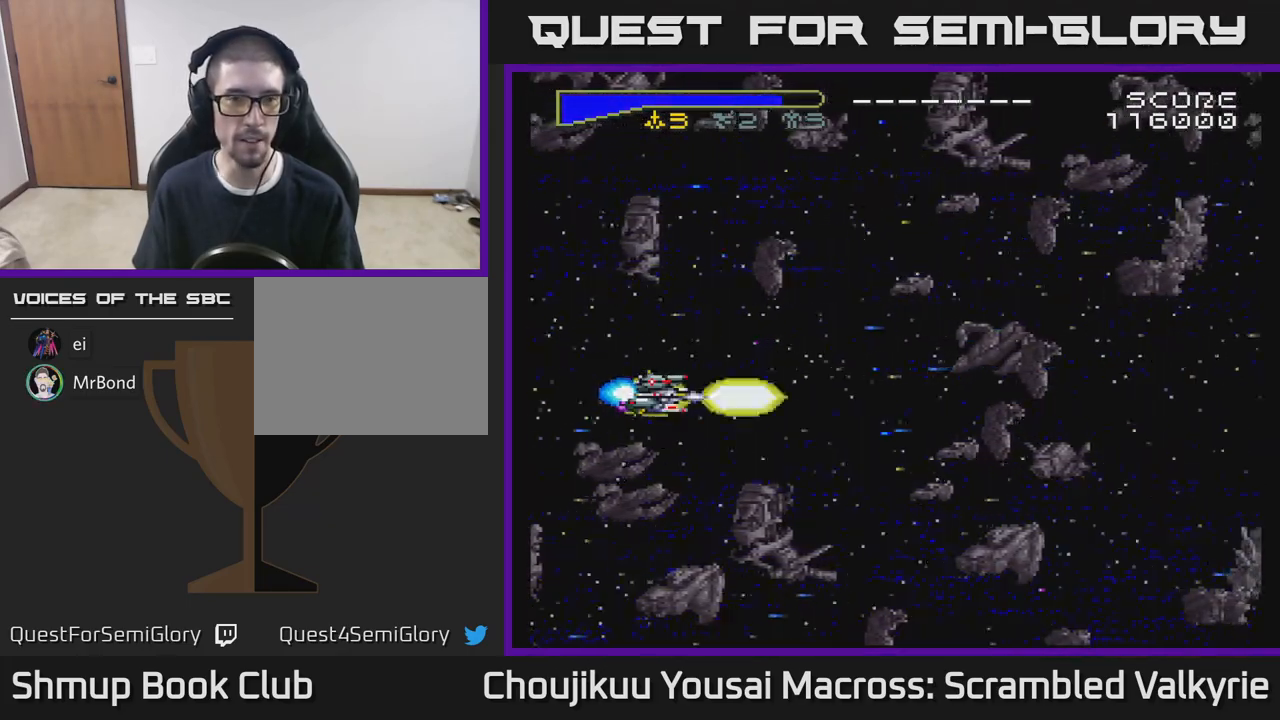
{"buttons": ["A", "DPAD_RIGHT"], "events": [[433, "DPAD_RIGHT", "down"]]}
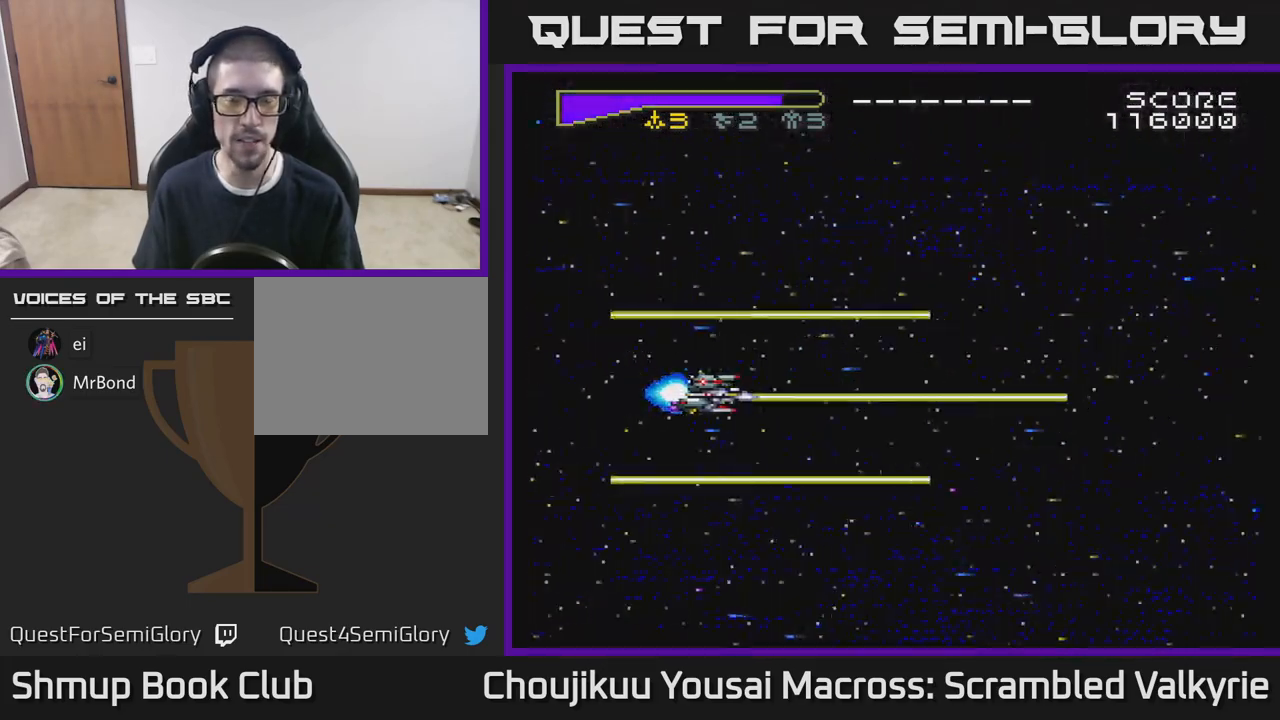
{"buttons": ["A"], "events": [[67, "DPAD_DOWN", "down"], [167, "DPAD_RIGHT", "up"], [250, "DPAD_DOWN", "up"]]}
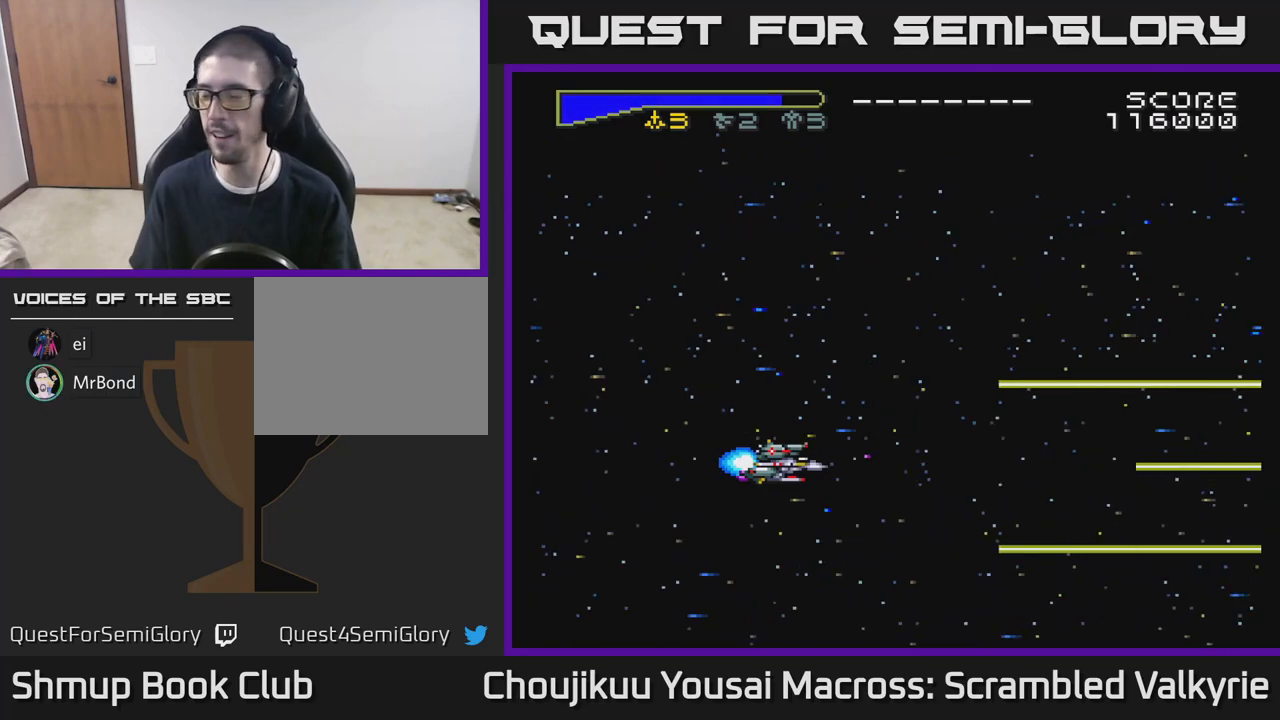
{"buttons": ["A"], "events": [[50, "DPAD_RIGHT", "down"], [300, "DPAD_DOWN", "down"], [467, "DPAD_DOWN", "up"], [467, "DPAD_RIGHT", "up"]]}
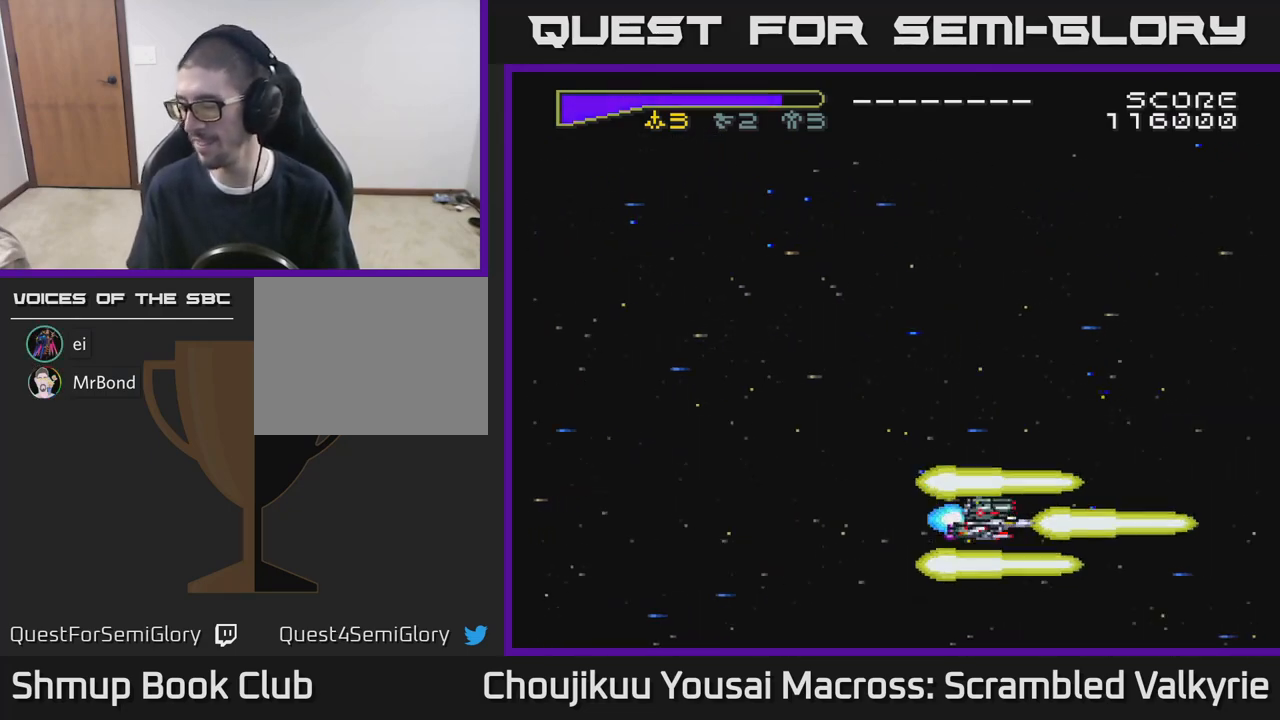
{"buttons": ["A", "DPAD_LEFT"], "events": [[17, "DPAD_LEFT", "down"], [117, "DPAD_UP", "down"], [217, "DPAD_LEFT", "up"], [367, "DPAD_LEFT", "down"], [400, "DPAD_UP", "up"]]}
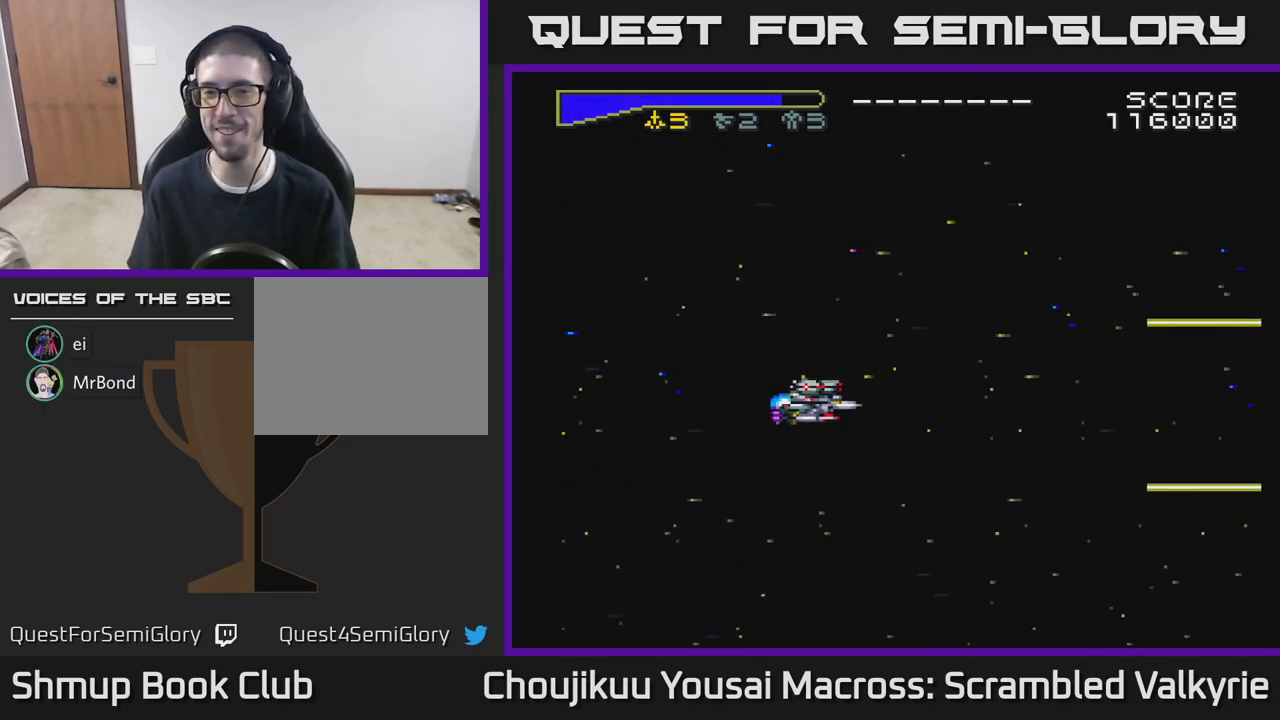
{"buttons": ["A", "DPAD_UP", "DPAD_LEFT"], "events": [[83, "DPAD_LEFT", "up"], [417, "DPAD_LEFT", "down"], [433, "DPAD_UP", "down"]]}
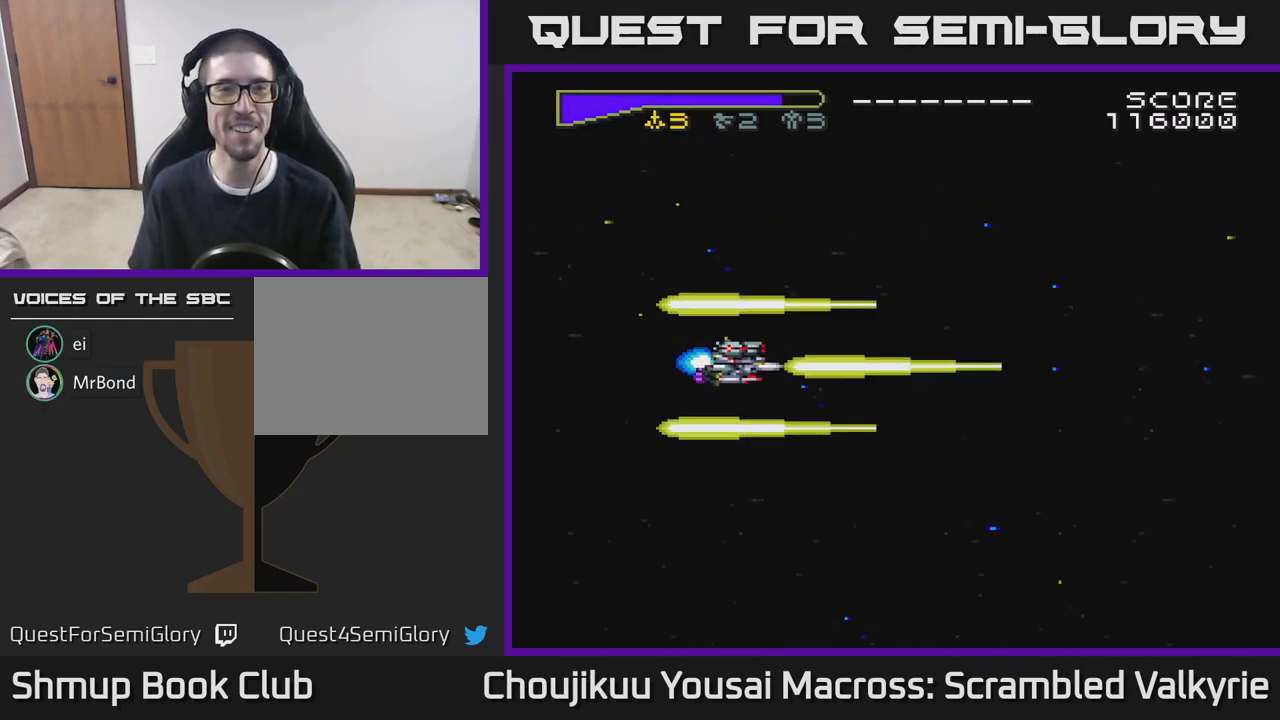
{"buttons": ["A"], "events": [[17, "DPAD_LEFT", "up"], [100, "DPAD_UP", "up"]]}
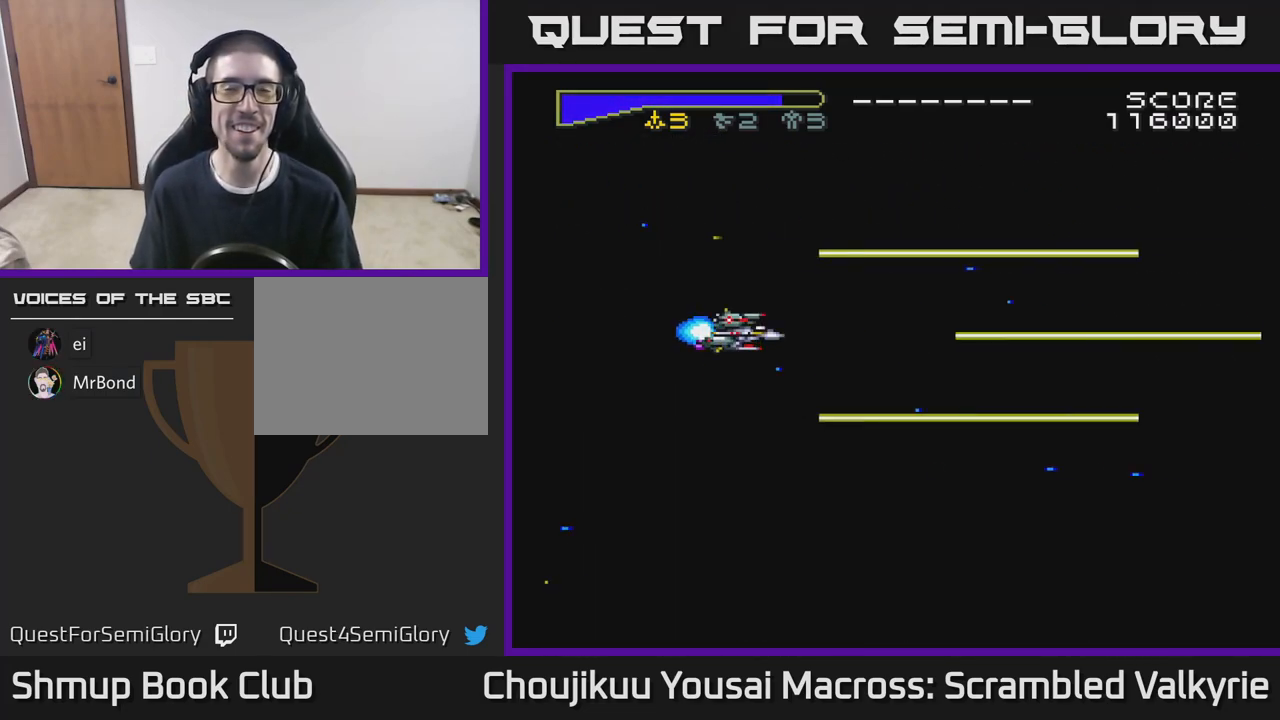
{"buttons": ["A", "DPAD_UP"], "events": [[167, "DPAD_DOWN", "down"], [250, "DPAD_RIGHT", "down"], [417, "DPAD_DOWN", "up"], [433, "DPAD_RIGHT", "up"], [483, "DPAD_UP", "down"]]}
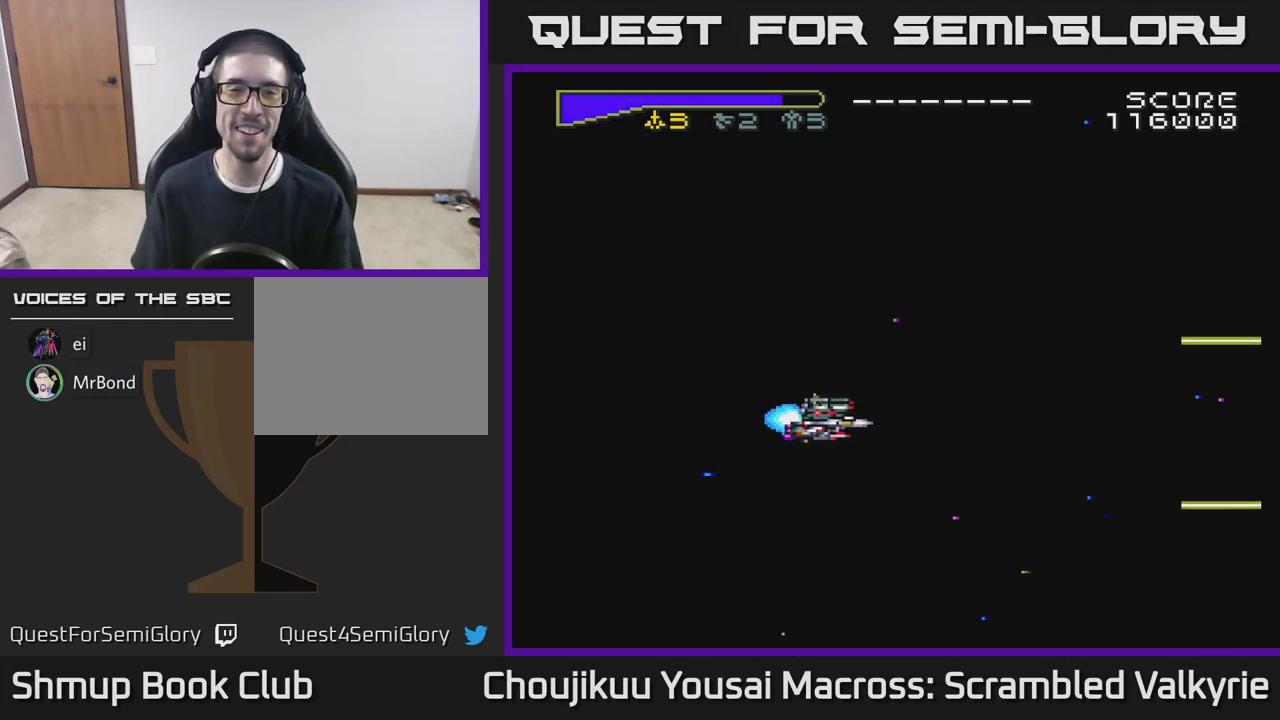
{"buttons": ["A"], "events": [[17, "DPAD_LEFT", "down"], [150, "DPAD_UP", "up"], [183, "DPAD_LEFT", "up"]]}